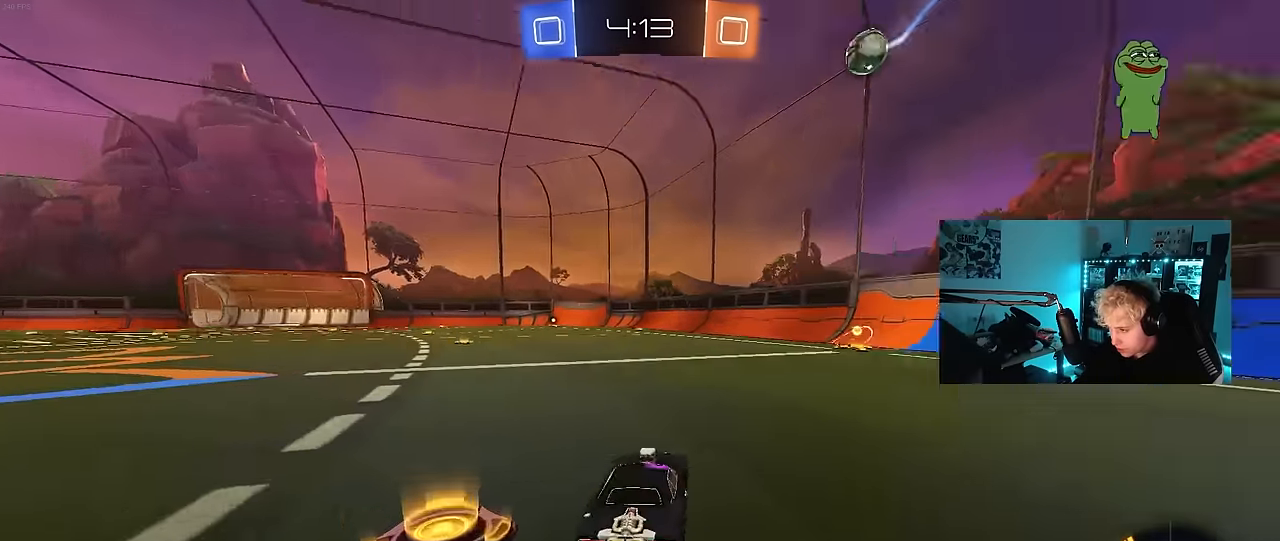
Gameplay with keyboard and mouse; each line is a JSON object with the keys and mouse buttons held at the frame after it. "events" lists presses ("down") and releases ("up") of "1", "2", "3", "4", "5", "a", "alt", "c", "caps_lock", "ctrl", "d", "e", "f", "g", "q", "r", "s", "shift", "space", "t", "v", "w", "x", "z", "mouse_left", "mouse_wheel" and "mouse_right" between this image and that frame as [ms after this image, input, new state], when the widget could be followed in between. "mouse_left", "mouse_wheel", "mouse_right" = the "left", "wheel", "right" buttons of the "mouse" list. No other keys are recorded. "wheel" means that the mouse wheel is clicked or scrolled. "mouse_move" is the direction in which the mouse moves at that frame (one of eight, or "still"), when it could be read. Not read: tab.
{"keys": ["d", "w"], "mouse": [], "mouse_move": "still", "events": [[17, "shift", "down"], [100, "shift", "up"], [100, "space", "up"]]}
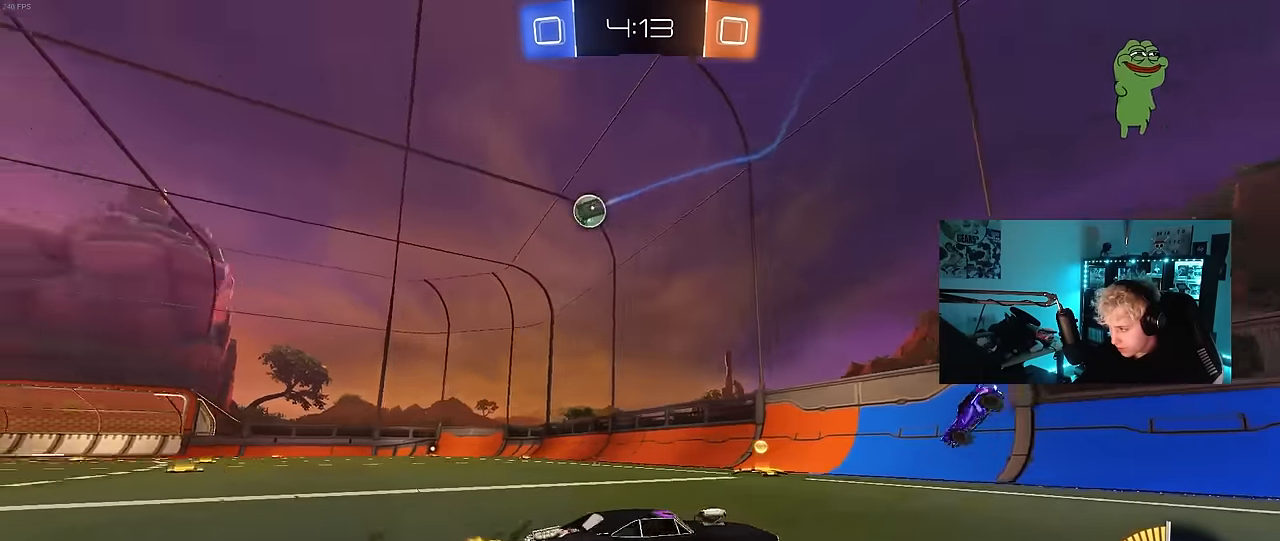
{"keys": ["w"], "mouse": [], "mouse_move": "still", "events": [[117, "a", "down"], [117, "d", "up"], [167, "shift", "down"], [267, "shift", "up"], [400, "a", "up"]]}
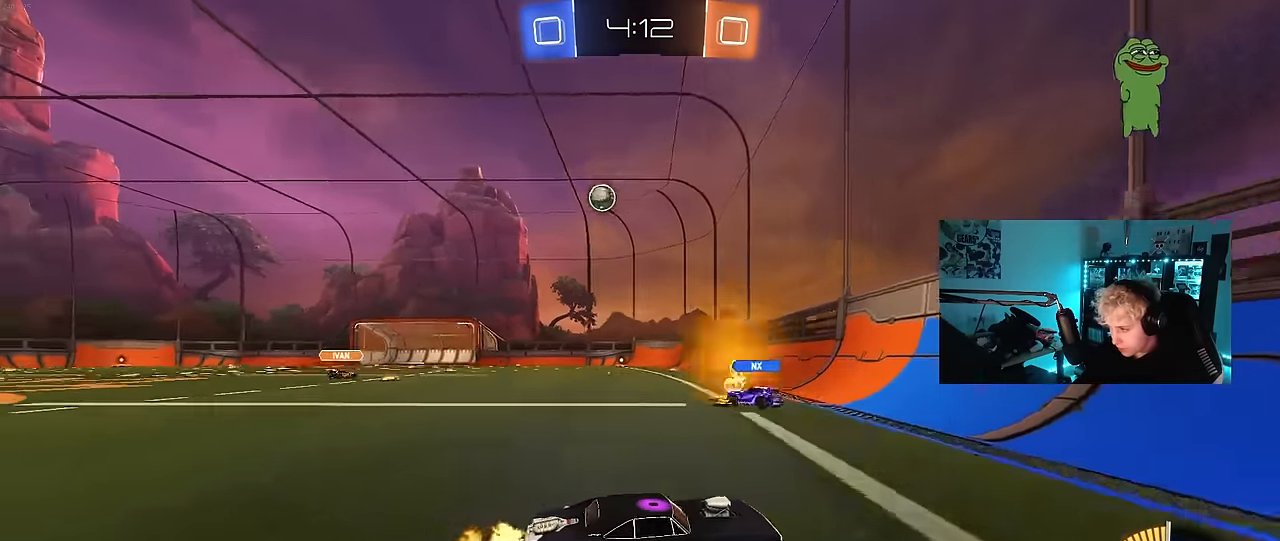
{"keys": ["w"], "mouse": [], "mouse_move": "still", "events": [[50, "a", "down"], [133, "shift", "down"], [233, "shift", "up"], [467, "a", "up"]]}
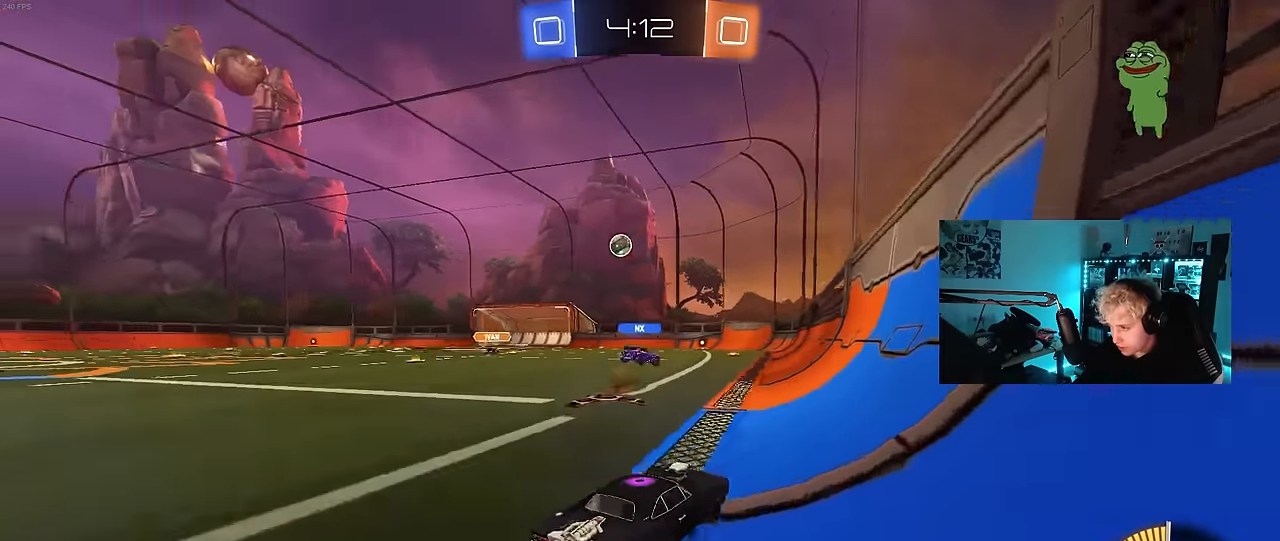
{"keys": ["w"], "mouse": [], "mouse_move": "up-right", "events": []}
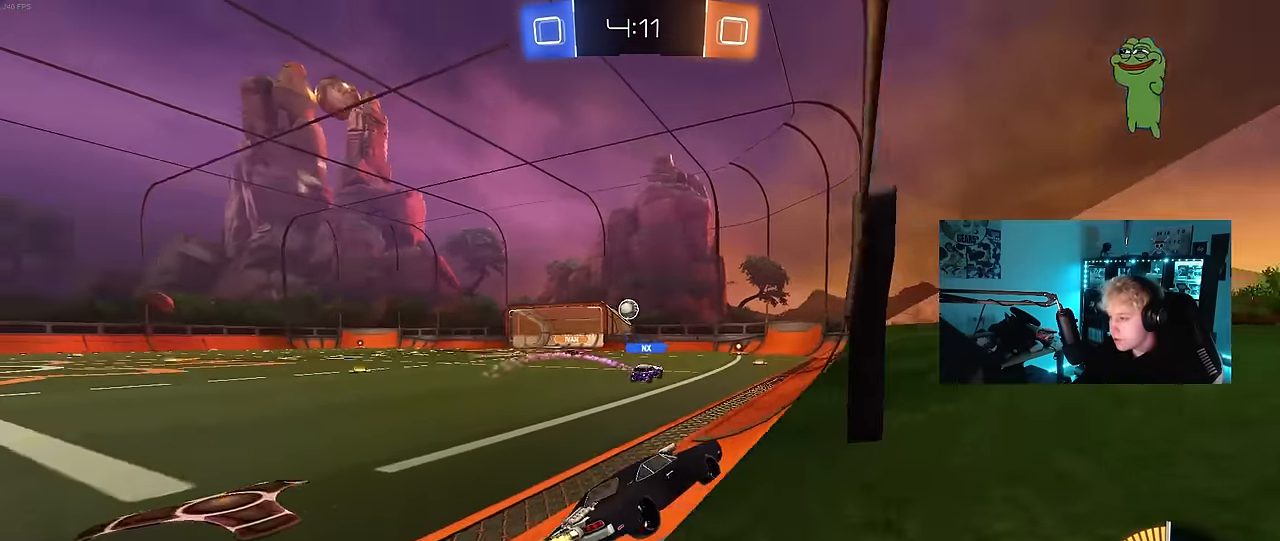
{"keys": ["a", "w"], "mouse": [], "mouse_move": "still", "events": [[33, "a", "down"], [117, "a", "up"], [450, "a", "down"]]}
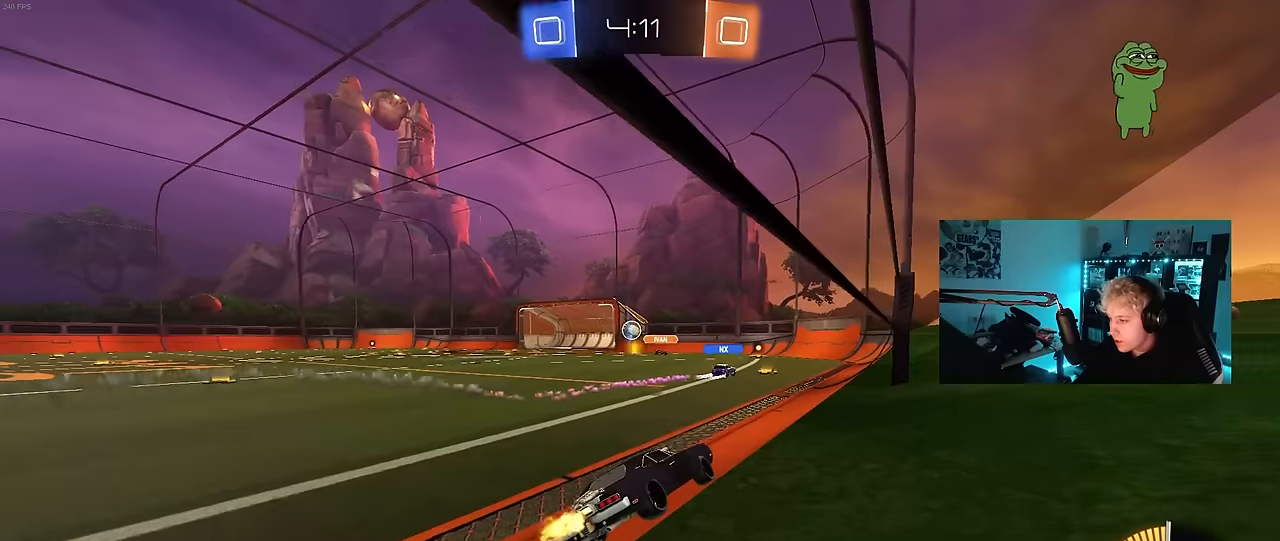
{"keys": ["w"], "mouse": [], "mouse_move": "still", "events": [[84, "w", "up"], [134, "shift", "down"], [184, "shift", "up"], [184, "w", "down"], [367, "a", "up"]]}
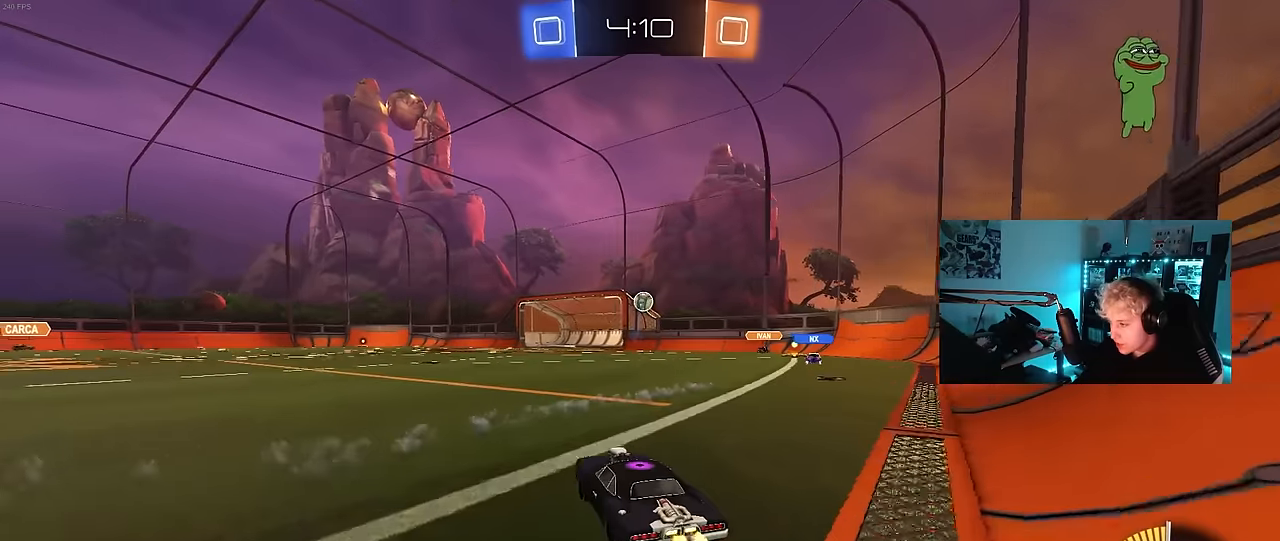
{"keys": ["w"], "mouse": ["left"], "mouse_move": "still", "events": [[100, "mouse_left", "down"], [250, "a", "down"], [334, "a", "up"], [434, "d", "down"], [484, "d", "up"]]}
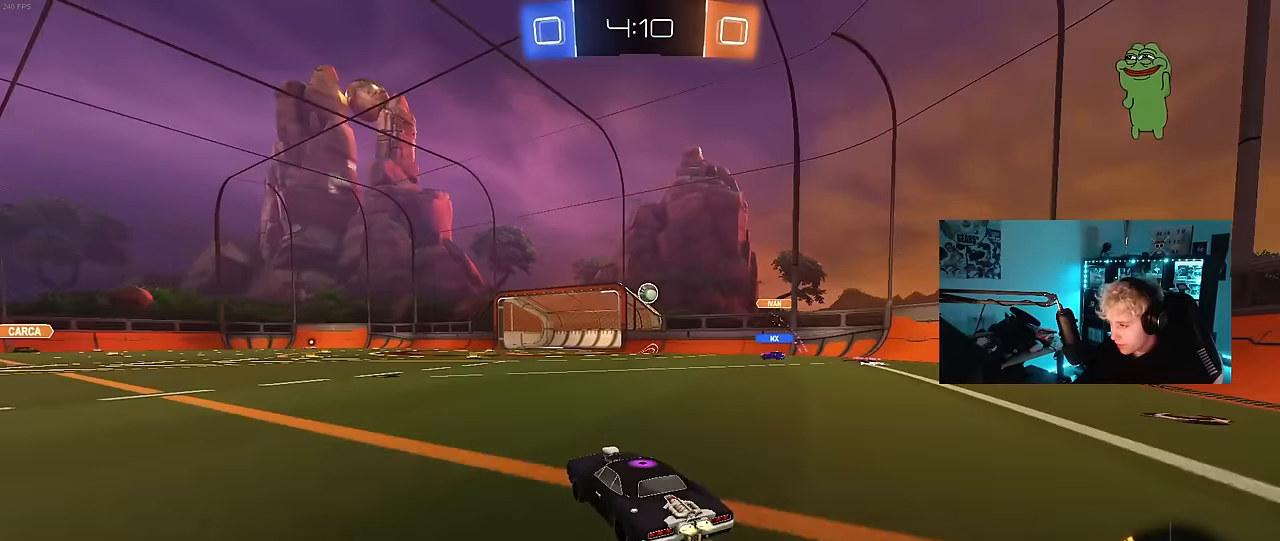
{"keys": ["w"], "mouse": [], "mouse_move": "still", "events": [[34, "a", "down"], [167, "a", "up"], [217, "mouse_left", "up"]]}
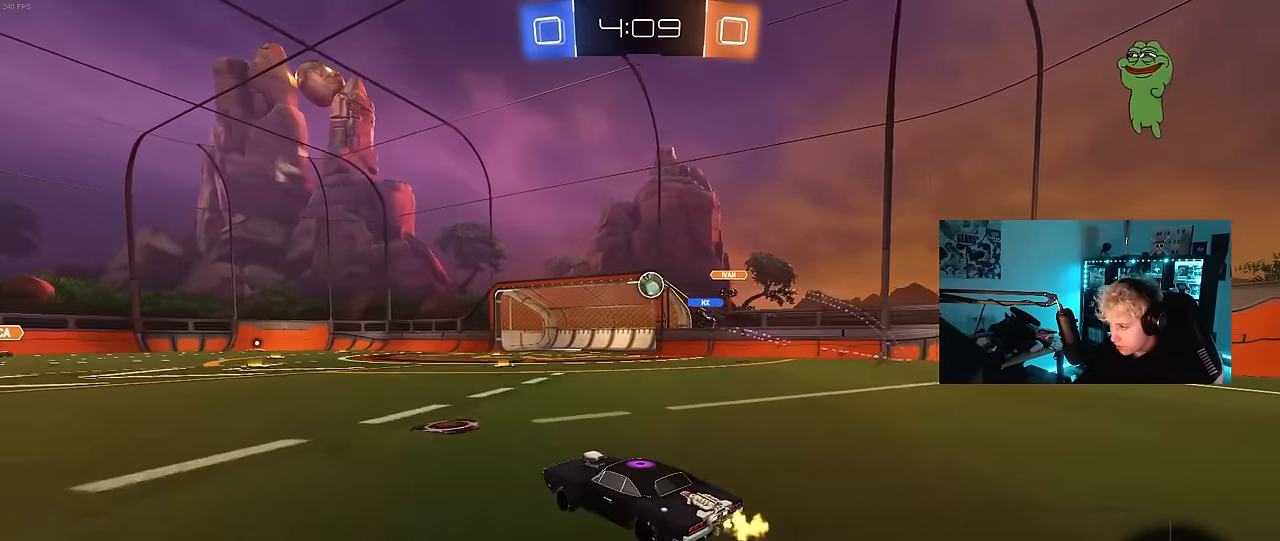
{"keys": ["a", "w"], "mouse": [], "mouse_move": "still", "events": [[50, "d", "down"], [134, "d", "up"], [467, "a", "down"]]}
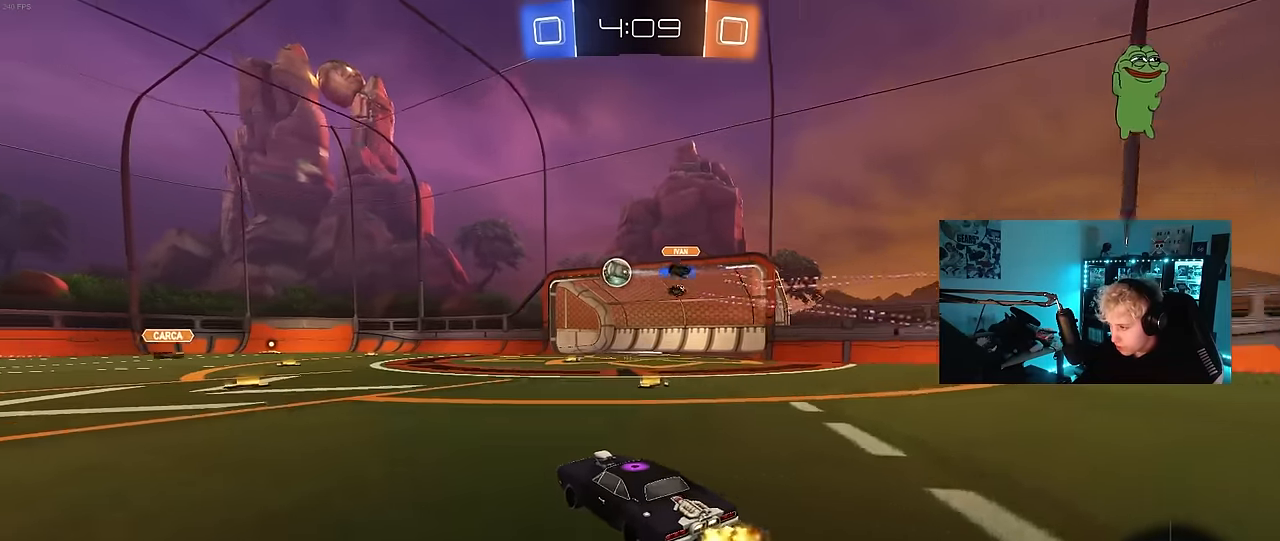
{"keys": ["a", "s", "shift"], "mouse": ["right"], "mouse_move": "still", "events": [[200, "a", "up"], [200, "d", "down"], [250, "d", "up"], [250, "mouse_left", "down"], [250, "mouse_right", "down"], [300, "a", "down"], [300, "shift", "down"], [350, "mouse_right", "up"], [384, "mouse_right", "down"], [434, "s", "down"], [434, "w", "up"], [484, "mouse_left", "up"]]}
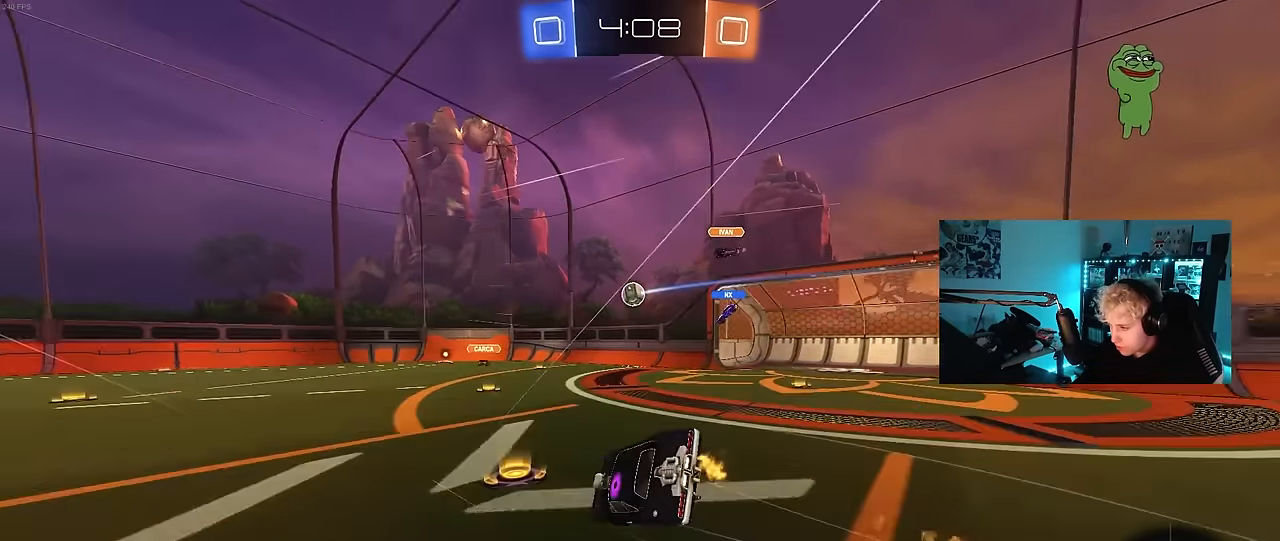
{"keys": ["a", "s", "shift"], "mouse": [], "mouse_move": "still", "events": [[34, "mouse_right", "up"], [300, "s", "up"], [400, "s", "down"]]}
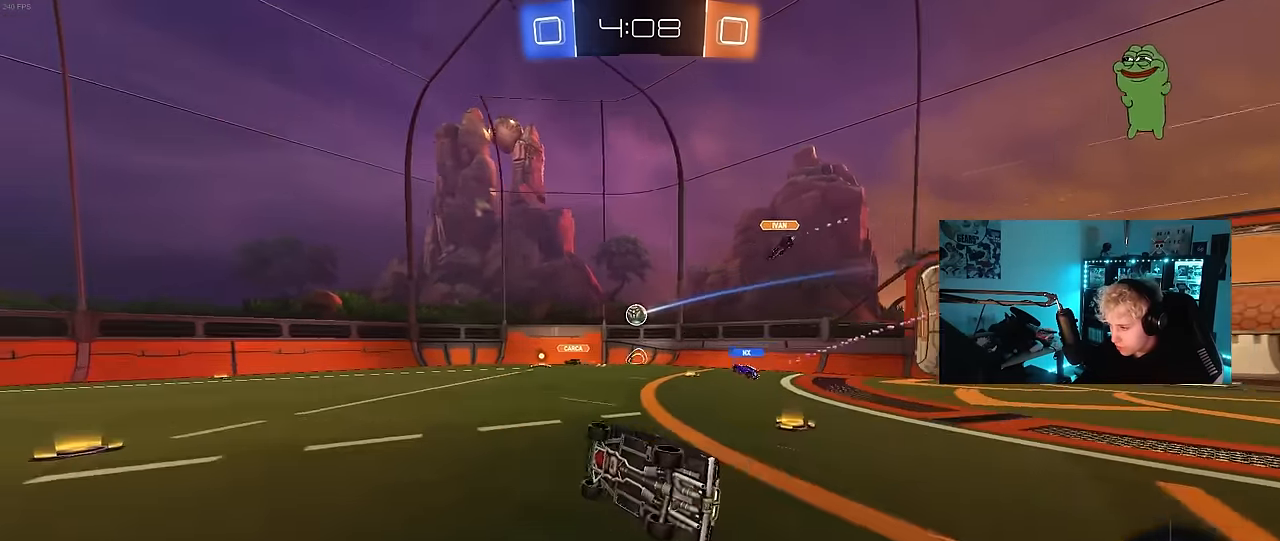
{"keys": ["a", "w"], "mouse": [], "mouse_move": "still", "events": [[134, "s", "up"], [184, "shift", "up"], [284, "a", "up"], [467, "a", "down"], [467, "w", "down"]]}
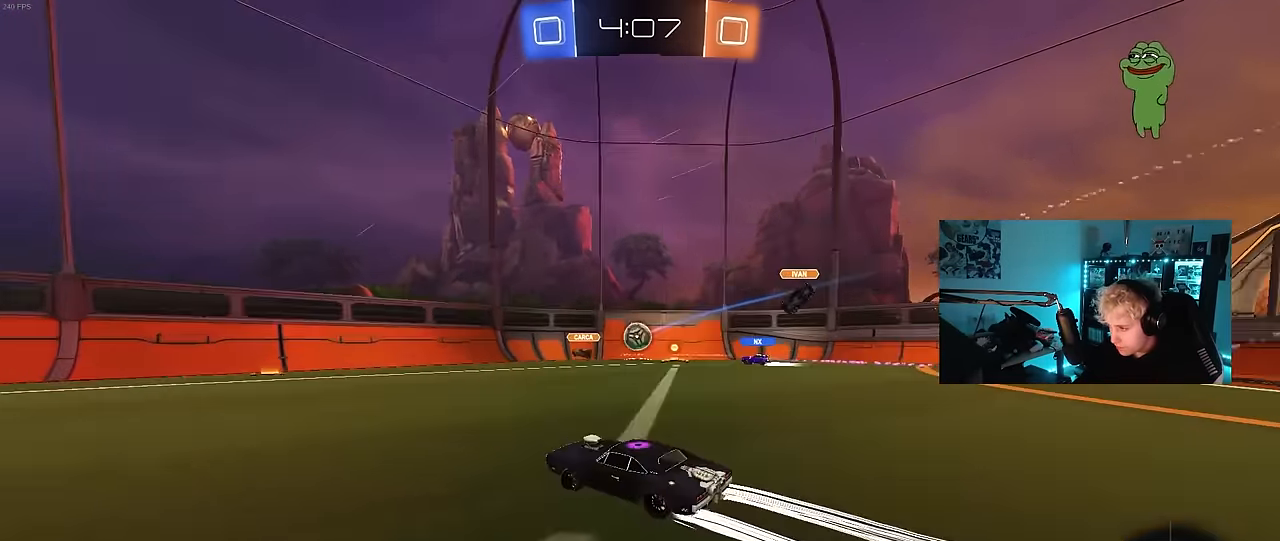
{"keys": ["w"], "mouse": [], "mouse_move": "still", "events": [[200, "a", "up"]]}
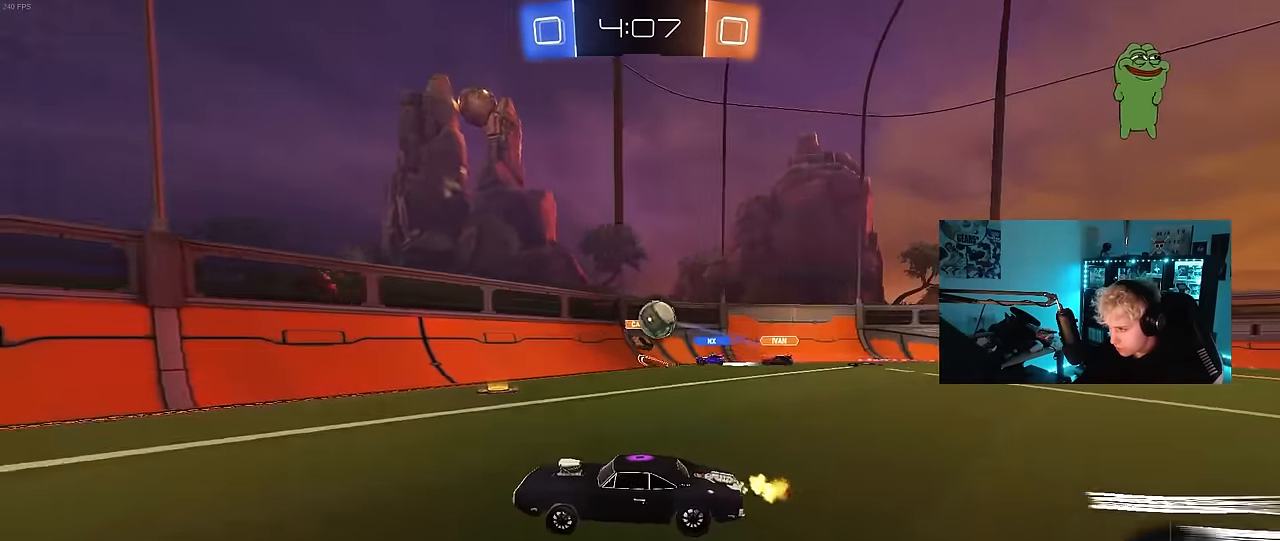
{"keys": ["a", "w"], "mouse": [], "mouse_move": "still", "events": [[84, "a", "down"]]}
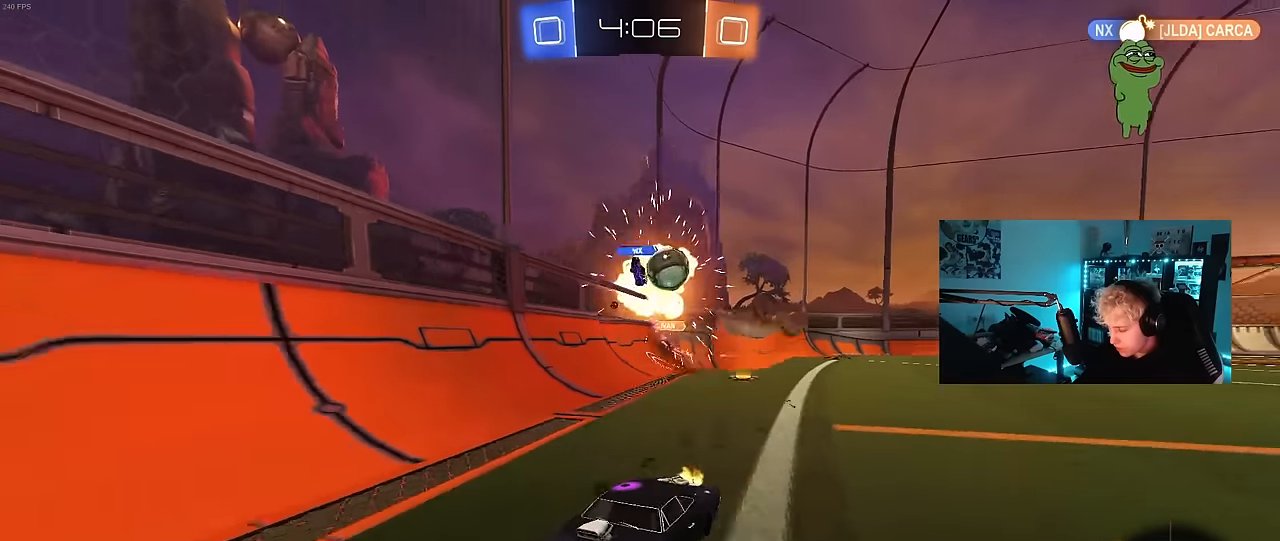
{"keys": ["a", "w"], "mouse": [], "mouse_move": "still", "events": [[50, "a", "up"], [133, "a", "down"], [183, "a", "up"], [283, "d", "down"], [366, "d", "up"], [416, "a", "down"]]}
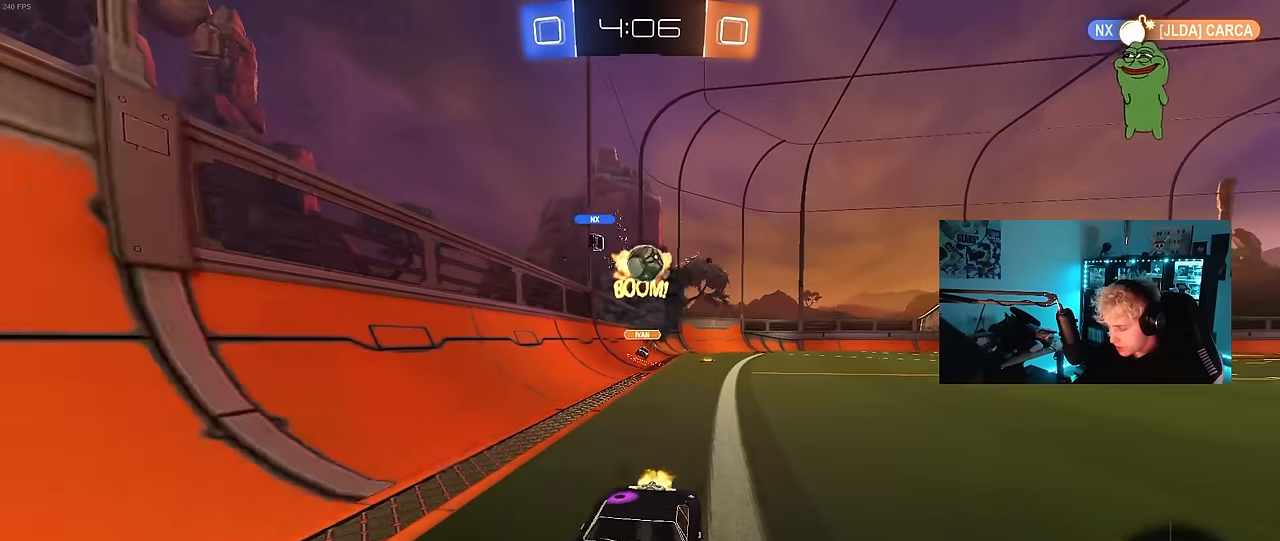
{"keys": [], "mouse": [], "mouse_move": "still", "events": [[16, "shift", "down"], [300, "a", "up"], [300, "shift", "up"], [350, "d", "down"], [483, "d", "up"], [483, "w", "up"]]}
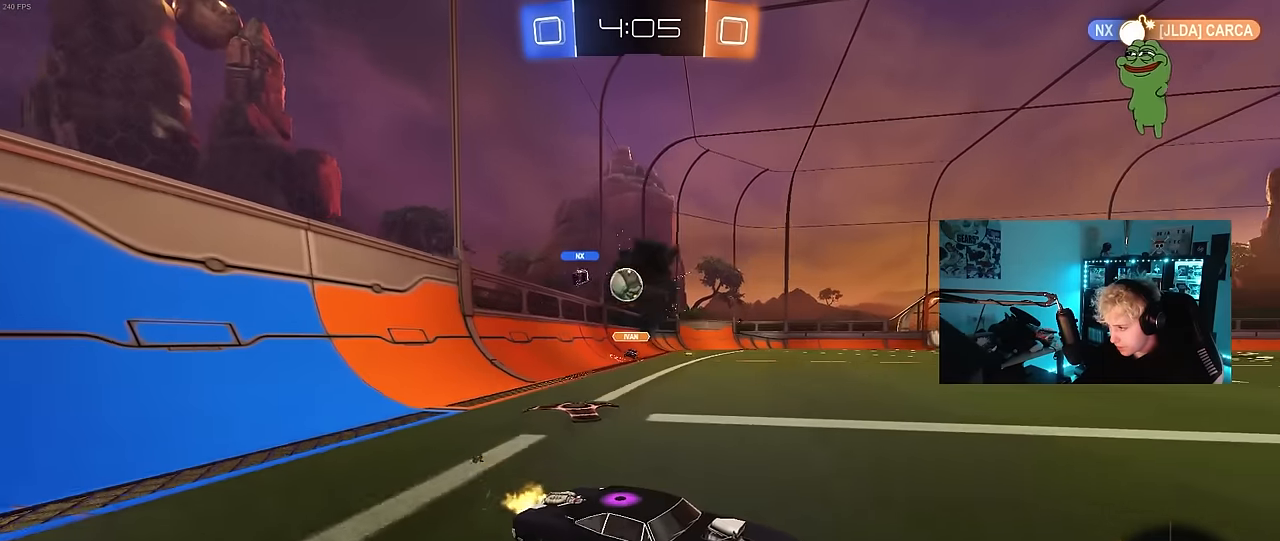
{"keys": ["a", "shift", "w"], "mouse": [], "mouse_move": "still", "events": [[316, "a", "down"], [316, "w", "down"], [450, "shift", "down"]]}
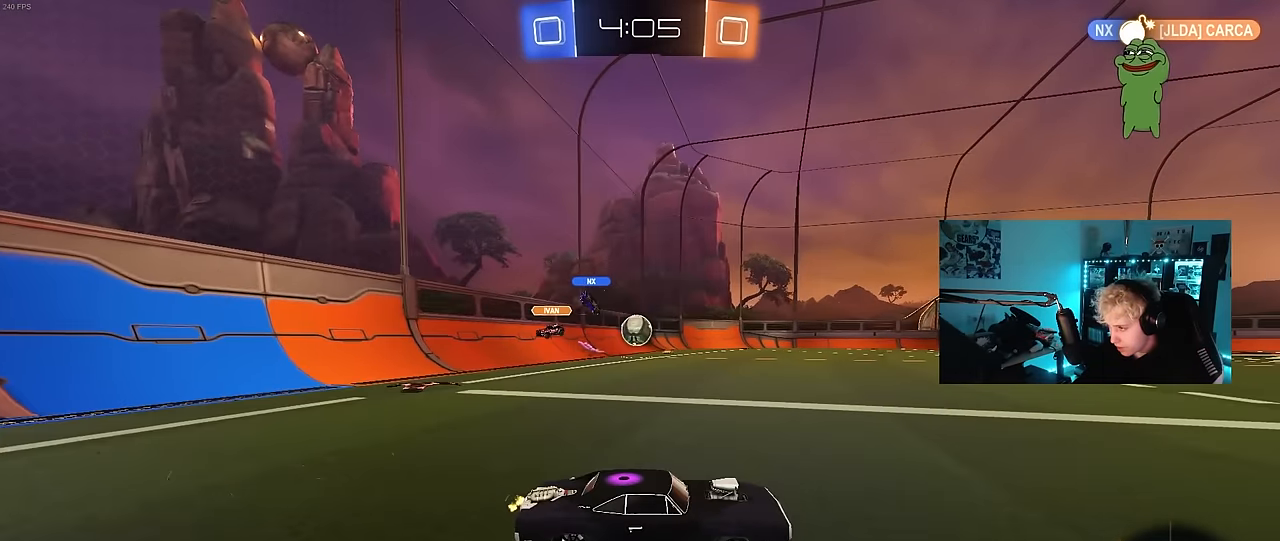
{"keys": ["a", "w"], "mouse": ["left"], "mouse_move": "still", "events": [[50, "shift", "up"], [83, "mouse_left", "down"]]}
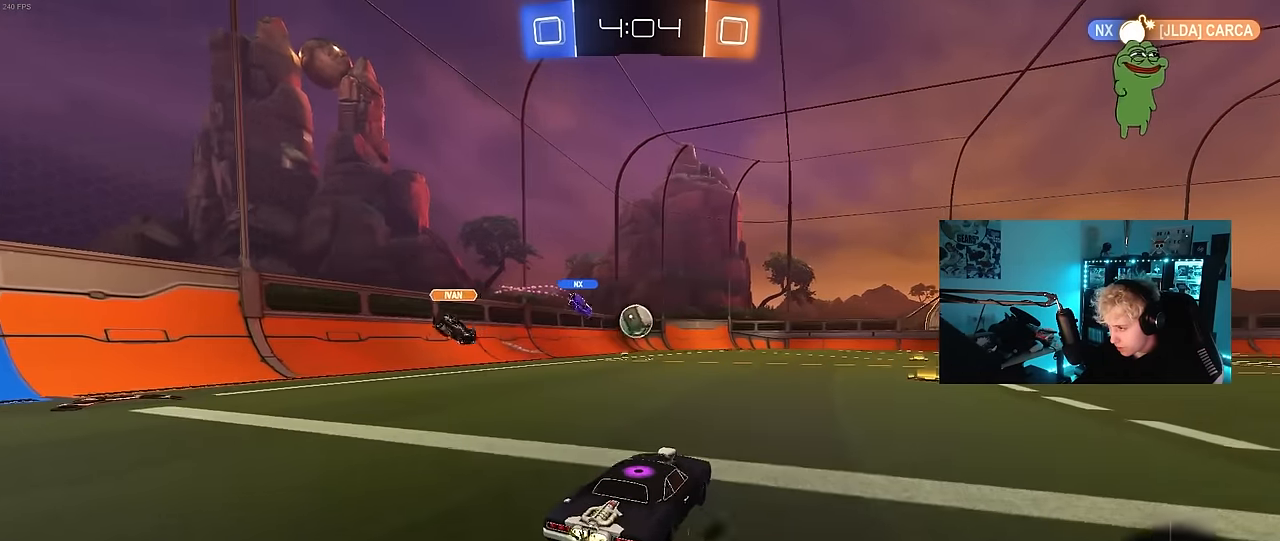
{"keys": ["w"], "mouse": ["left"], "mouse_move": "still", "events": [[16, "a", "up"], [50, "d", "down"], [250, "d", "up"], [250, "mouse_left", "up"], [333, "d", "down"], [333, "mouse_left", "down"], [483, "d", "up"]]}
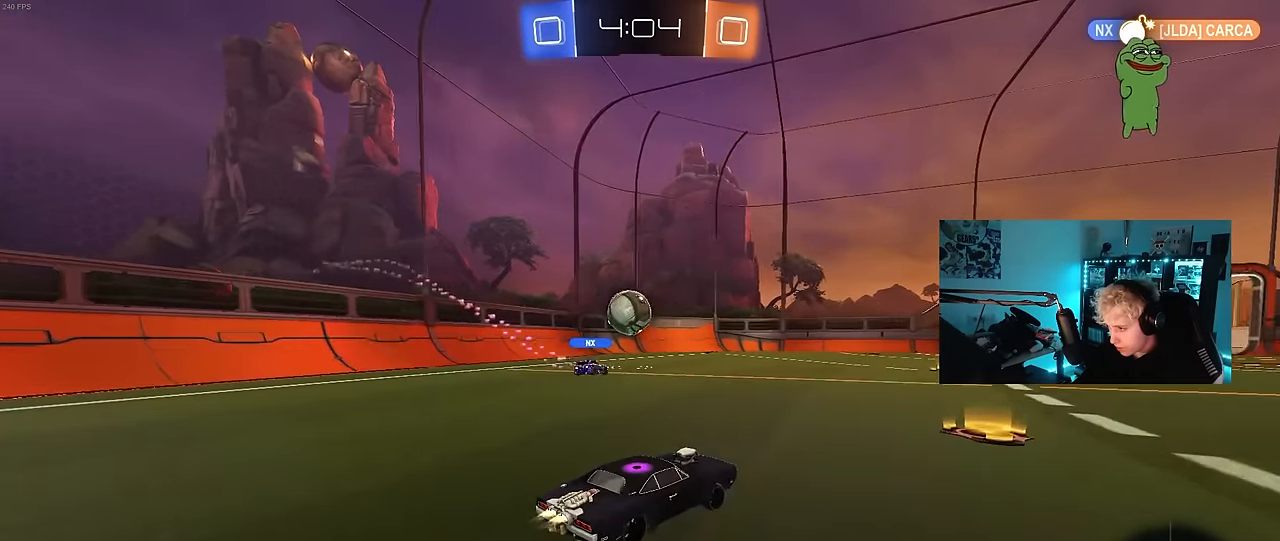
{"keys": ["d", "w"], "mouse": [], "mouse_move": "still", "events": [[316, "mouse_left", "up"], [500, "d", "down"]]}
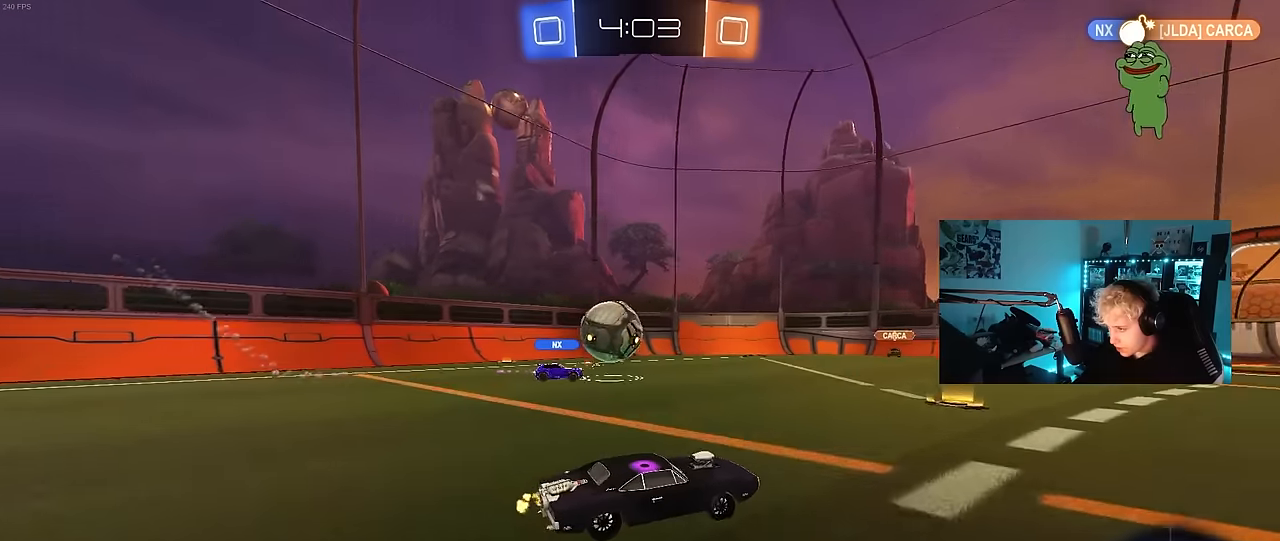
{"keys": ["w"], "mouse": ["left"], "mouse_move": "still", "events": [[83, "d", "up"], [133, "mouse_left", "down"], [183, "a", "down"], [183, "space", "down"], [333, "space", "up"], [466, "a", "up"]]}
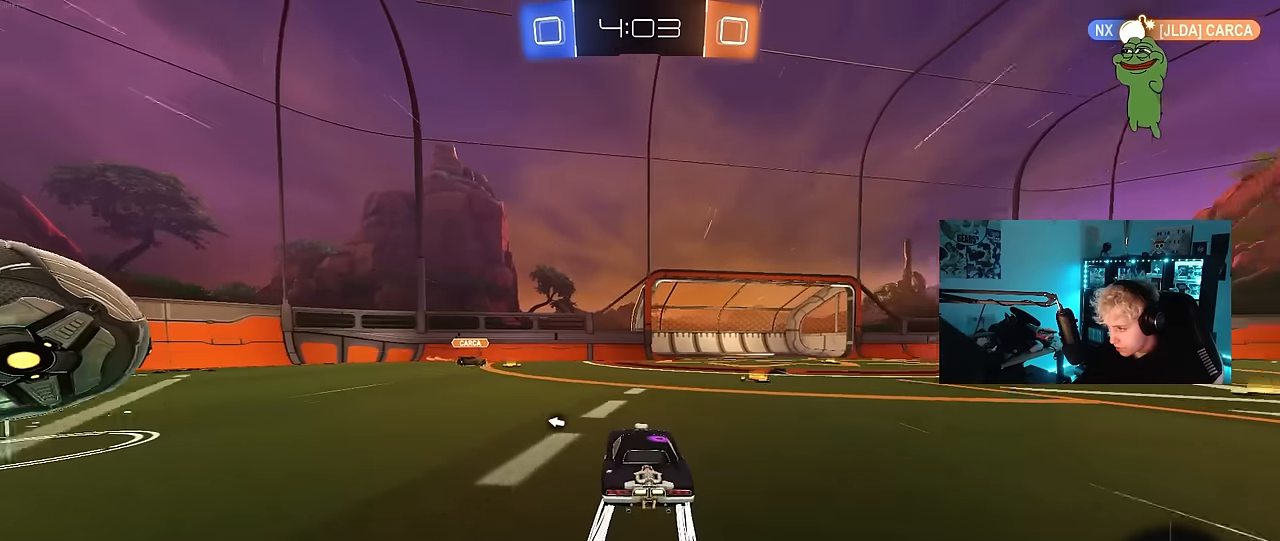
{"keys": ["d"], "mouse": ["left"], "mouse_move": "still", "events": [[16, "mouse_left", "up"], [300, "a", "down"], [300, "w", "up"], [350, "a", "up"], [350, "d", "down"], [350, "mouse_left", "down"], [350, "mouse_right", "down"], [383, "s", "down"], [483, "mouse_right", "up"], [483, "s", "up"]]}
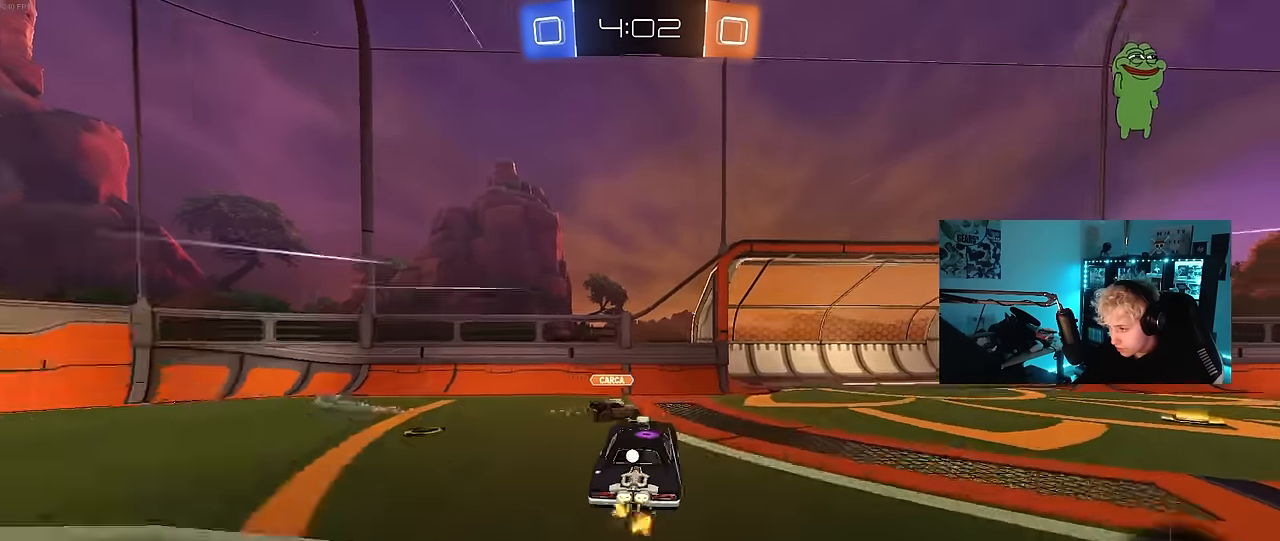
{"keys": ["d", "shift", "space"], "mouse": [], "mouse_move": "still", "events": [[66, "mouse_right", "down"], [66, "shift", "down"], [216, "mouse_right", "up"], [450, "mouse_left", "up"], [450, "space", "down"]]}
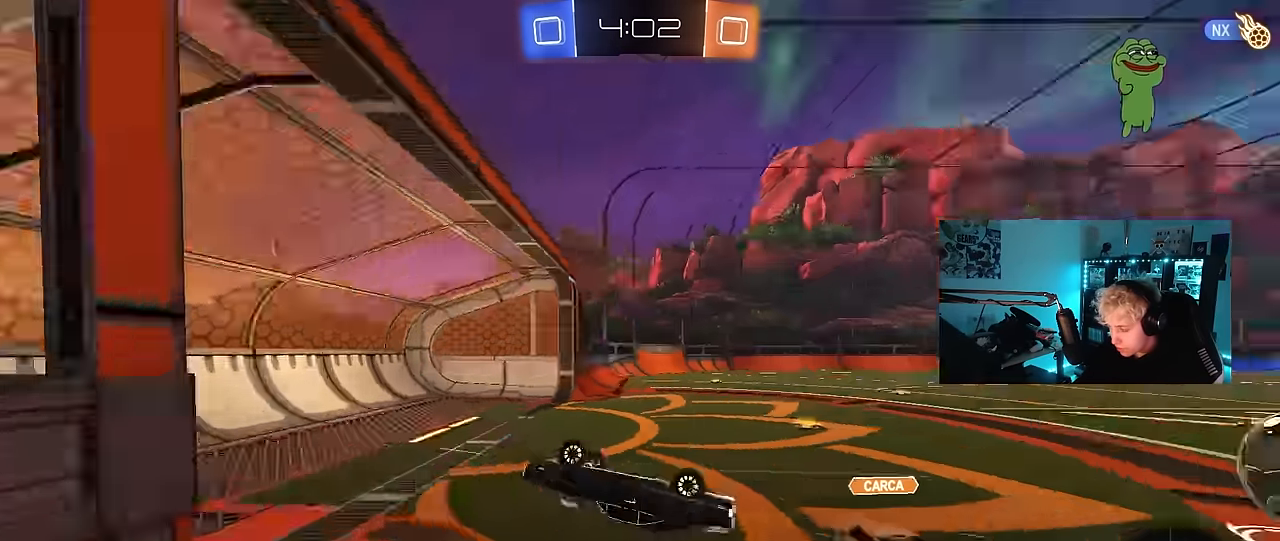
{"keys": ["d"], "mouse": [], "mouse_move": "still", "events": [[83, "space", "up"], [233, "shift", "up"], [283, "w", "down"], [466, "w", "up"]]}
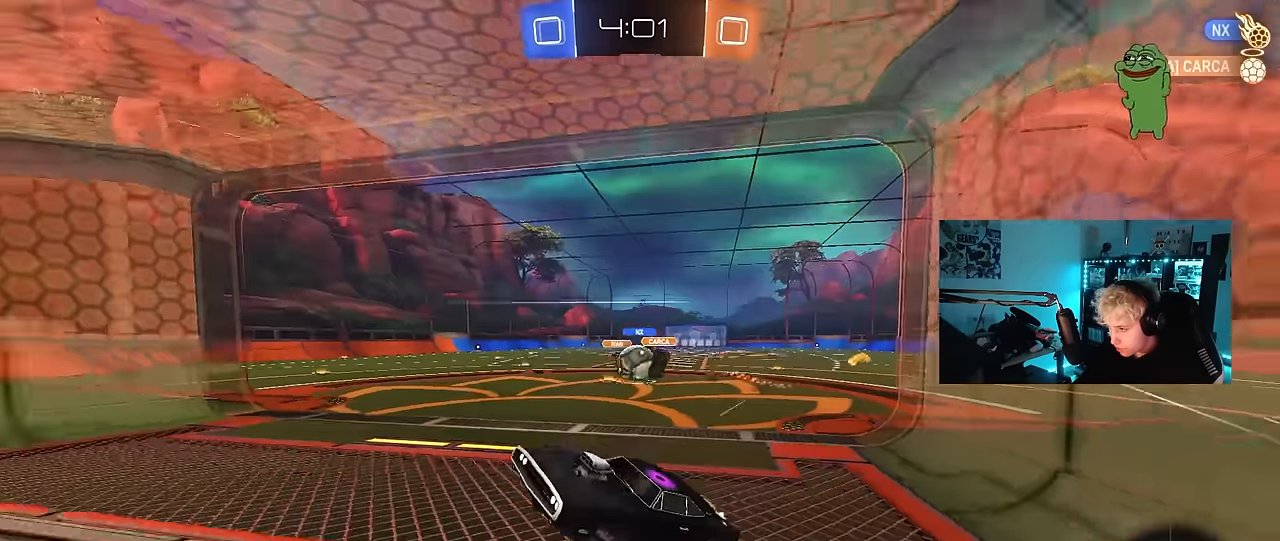
{"keys": ["a", "w"], "mouse": ["left"], "mouse_move": "still", "events": [[16, "d", "up"], [100, "w", "down"], [350, "a", "down"], [383, "mouse_left", "down"]]}
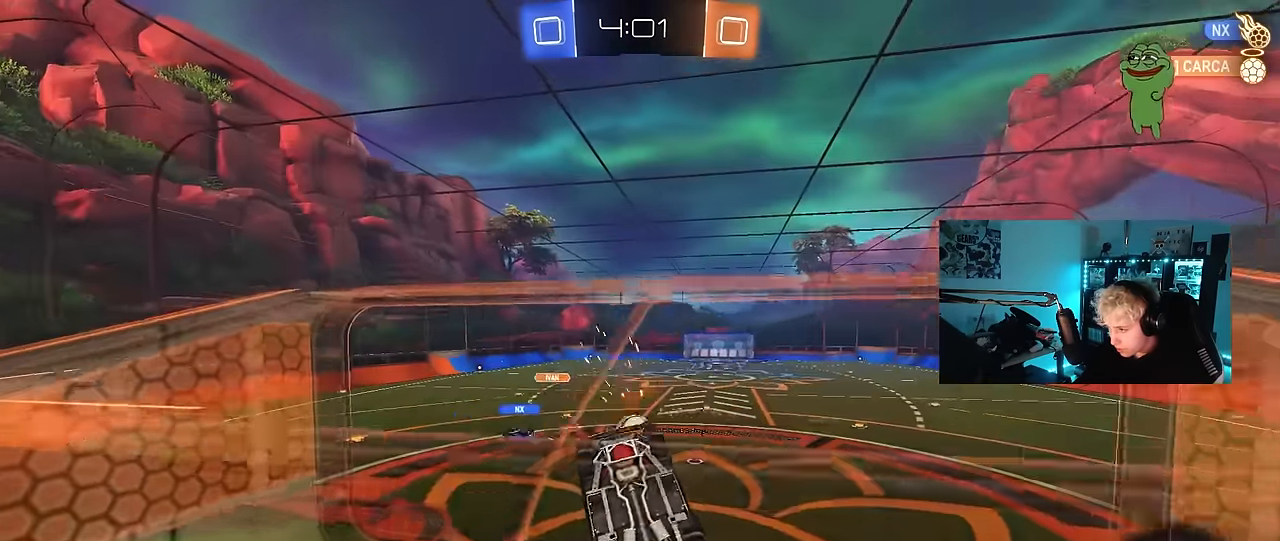
{"keys": ["a", "shift"], "mouse": ["left"], "mouse_move": "still", "events": [[166, "a", "up"], [166, "d", "down"], [216, "d", "up"], [216, "mouse_right", "down"], [266, "a", "down"], [266, "shift", "down"], [366, "w", "up"], [450, "mouse_right", "up"]]}